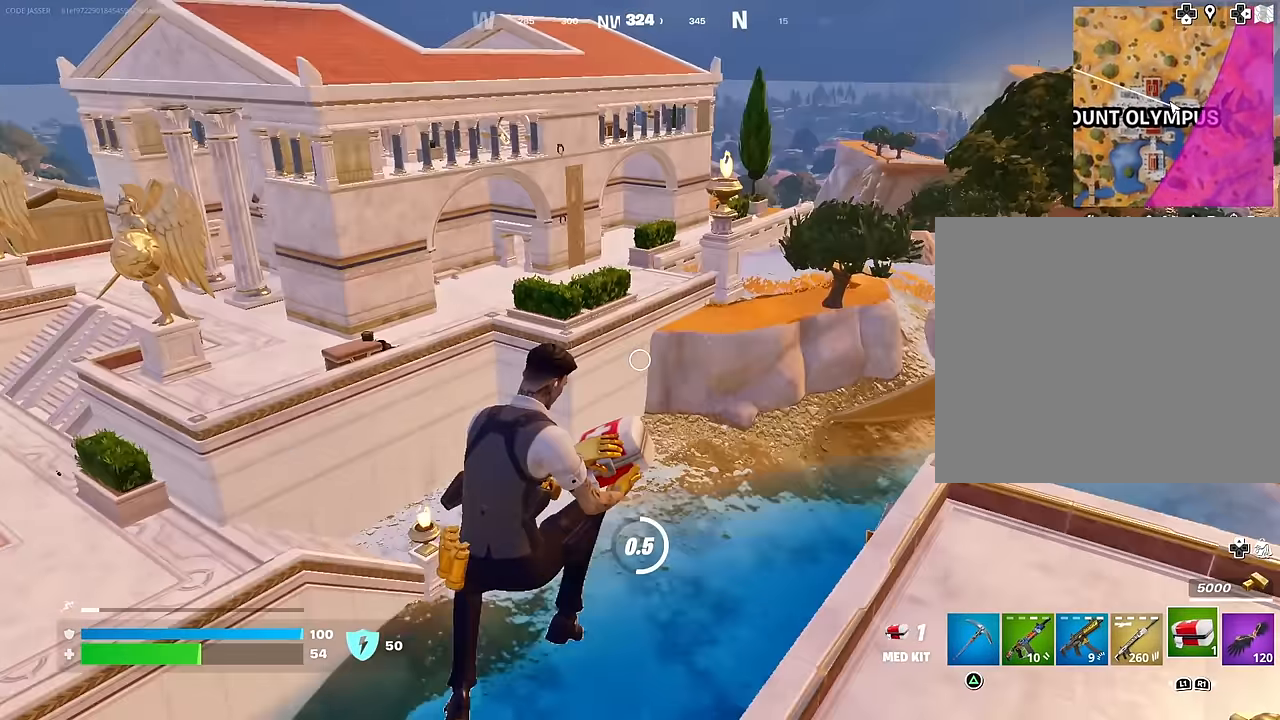
Gameplay with a controller (PlayStation layout); each line is a JSON object with the inputs held at the frame after it. "events" lists button and stick changes between this image and that frame as [ms after this image, input, new state], when the widget could be followed in between.
{"buttons": [], "left_stick": "left", "right_stick": "left", "events": [[33, "left_stick", "down-left"], [33, "right_stick", "center"], [400, "right_stick", "left"], [500, "left_stick", "left"]]}
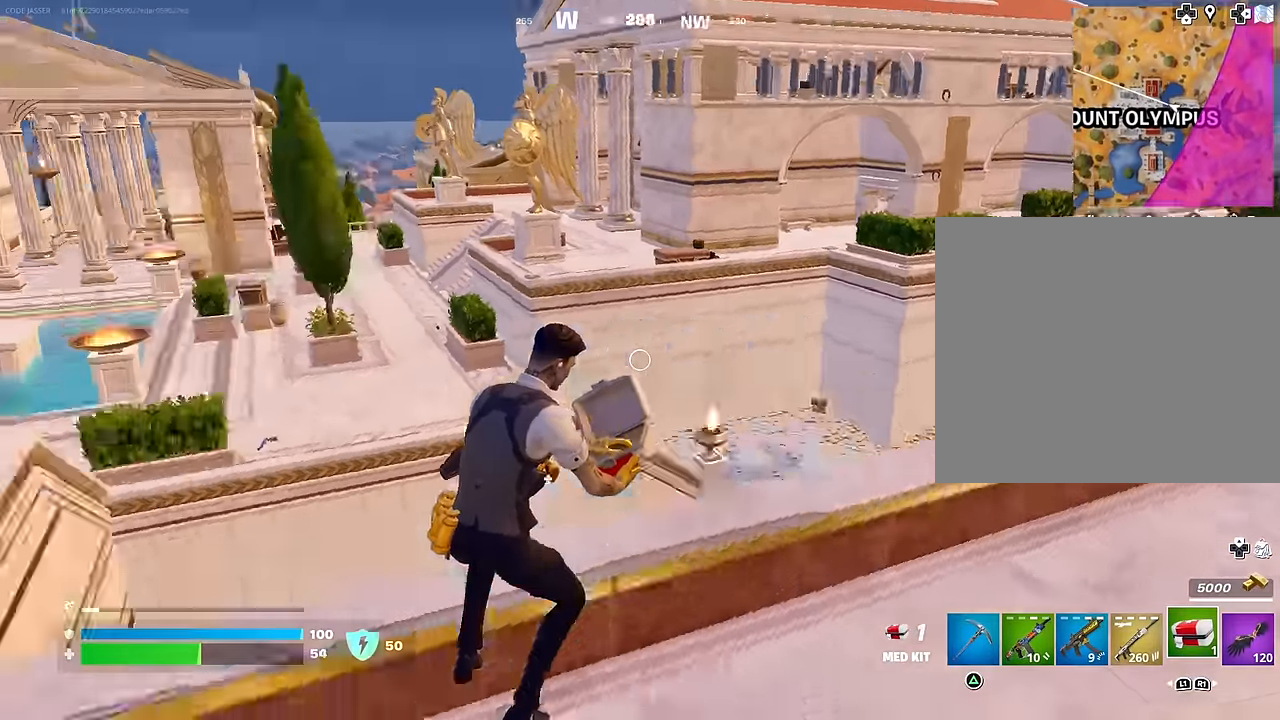
{"buttons": [], "left_stick": "left", "right_stick": "center", "events": [[67, "right_stick", "center"], [217, "CROSS", "down"], [300, "CROSS", "up"]]}
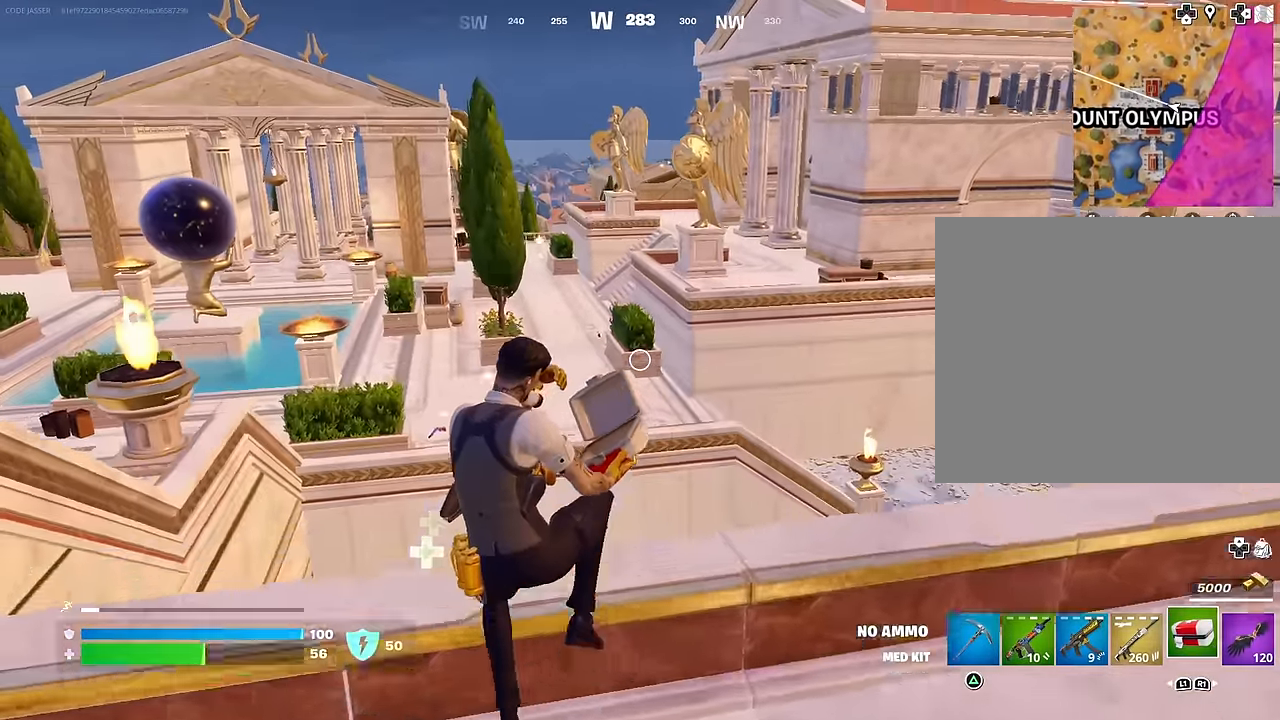
{"buttons": [], "left_stick": "up-left", "right_stick": "center", "events": [[217, "right_stick", "left"], [300, "left_stick", "up-left"], [500, "right_stick", "center"]]}
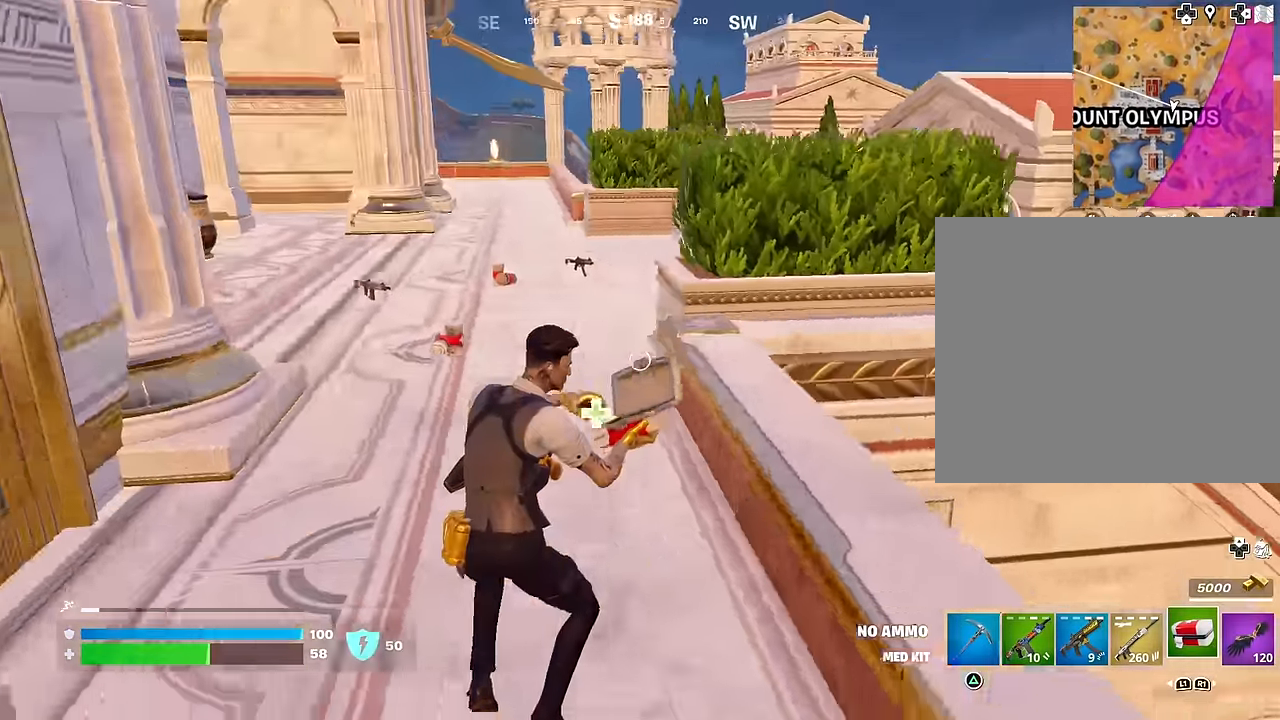
{"buttons": [], "left_stick": "up-left", "right_stick": "center", "events": [[133, "right_stick", "right"], [400, "right_stick", "center"]]}
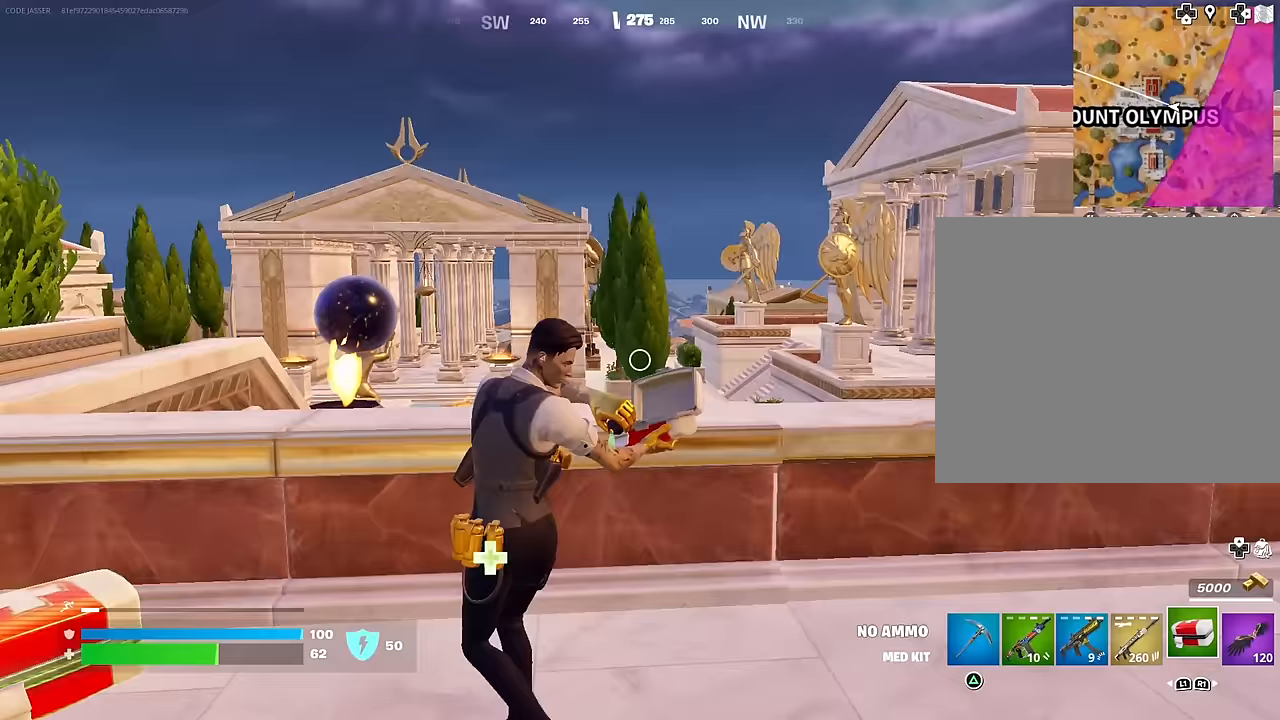
{"buttons": [], "left_stick": "up-left", "right_stick": "center", "events": [[200, "right_stick", "left"], [467, "right_stick", "center"]]}
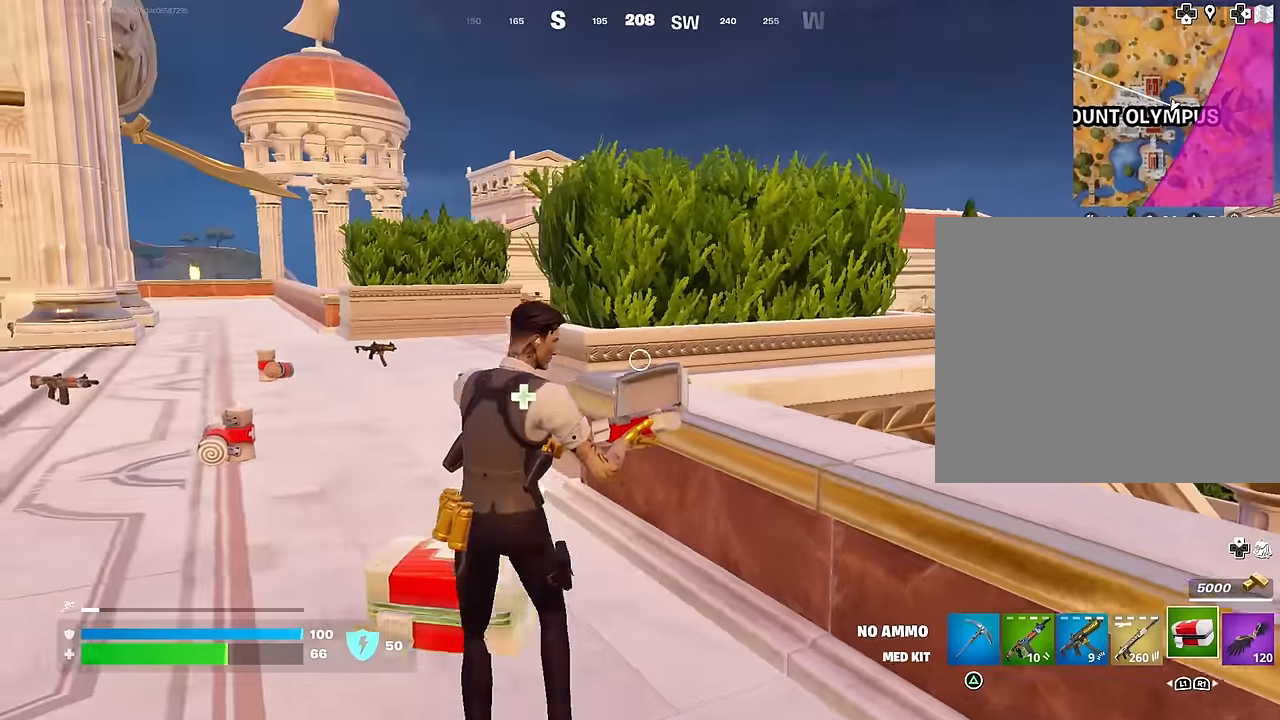
{"buttons": [], "left_stick": "up-left", "right_stick": "down-right", "events": [[67, "DPAD_RIGHT", "down"], [150, "DPAD_RIGHT", "up"], [467, "right_stick", "down-right"]]}
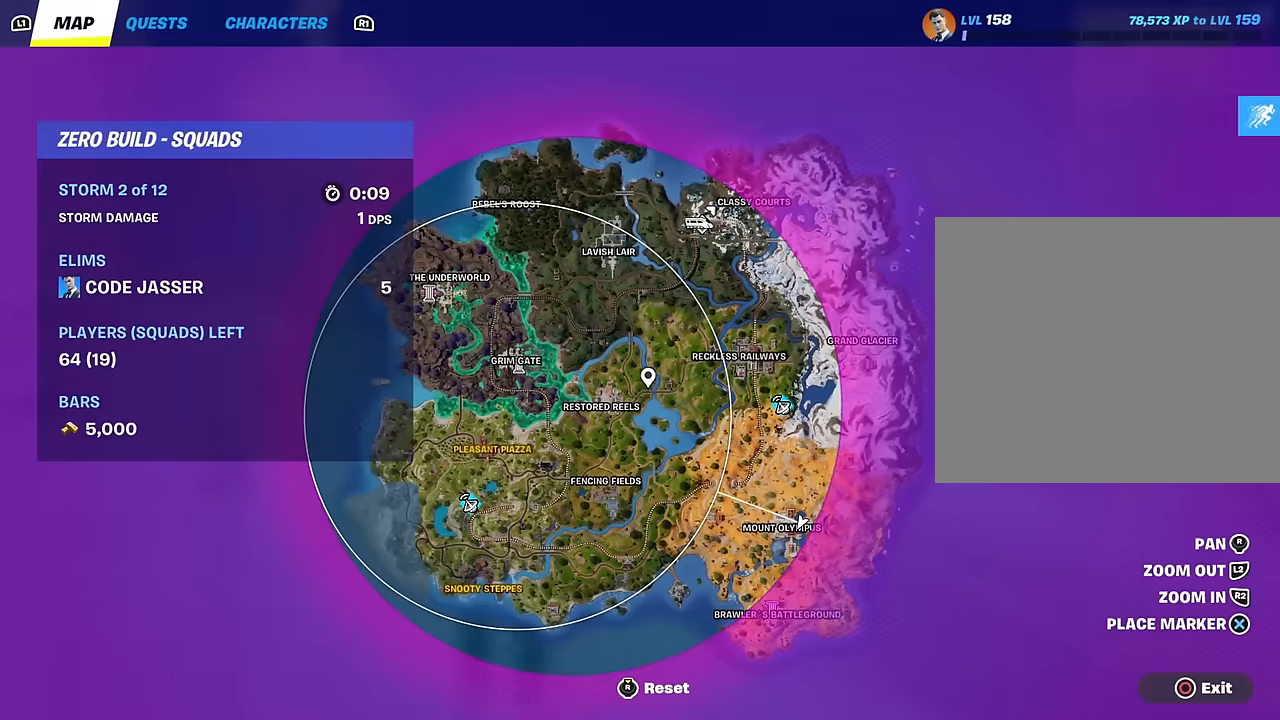
{"buttons": [], "left_stick": "up-left", "right_stick": "center", "events": [[183, "right_stick", "center"], [317, "CIRCLE", "down"], [400, "CIRCLE", "up"]]}
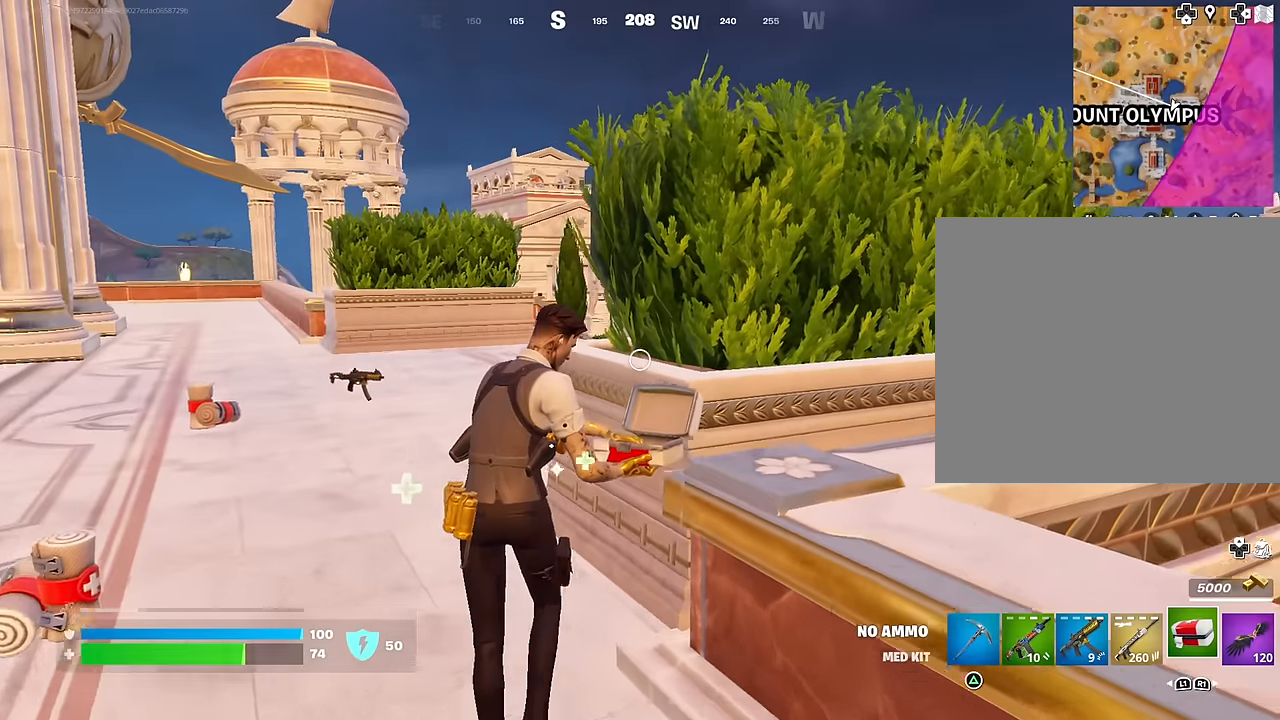
{"buttons": [], "left_stick": "up-left", "right_stick": "center", "events": []}
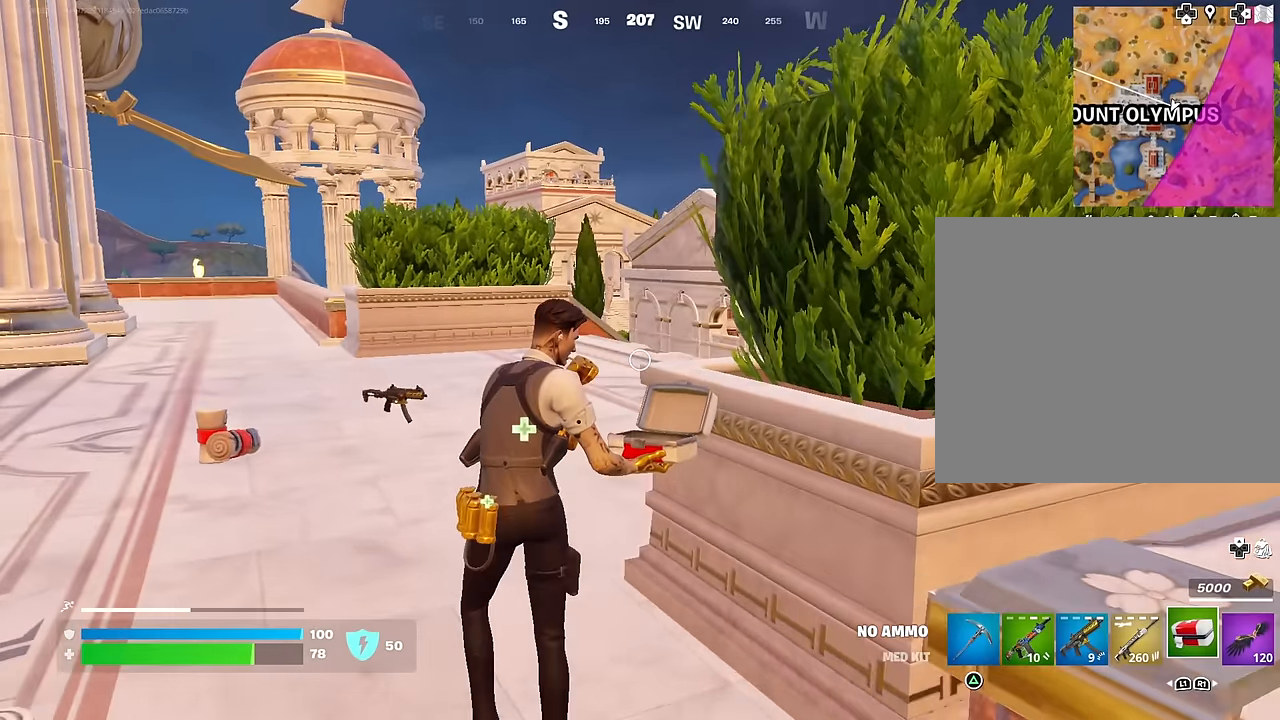
{"buttons": [], "left_stick": "up-left", "right_stick": "right", "events": [[17, "right_stick", "left"], [117, "right_stick", "center"], [367, "right_stick", "right"]]}
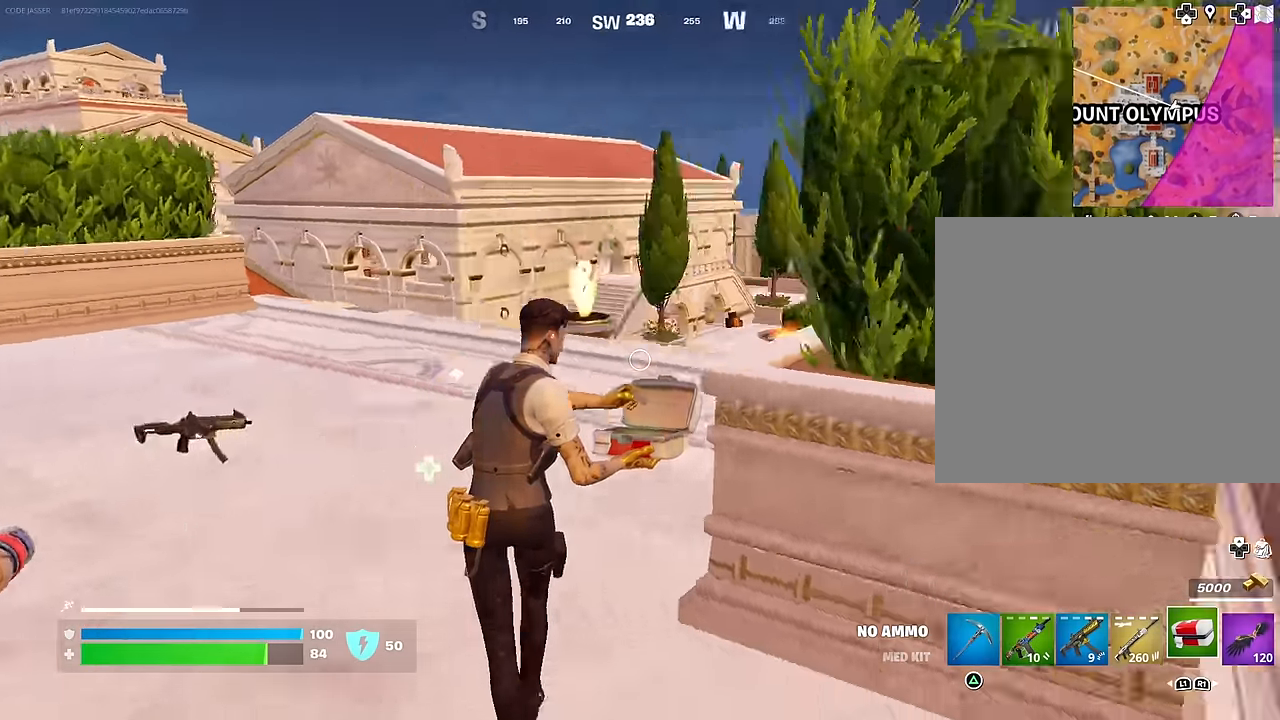
{"buttons": [], "left_stick": "down", "right_stick": "center", "events": [[133, "left_stick", "down-left"], [183, "left_stick", "down"], [333, "right_stick", "center"]]}
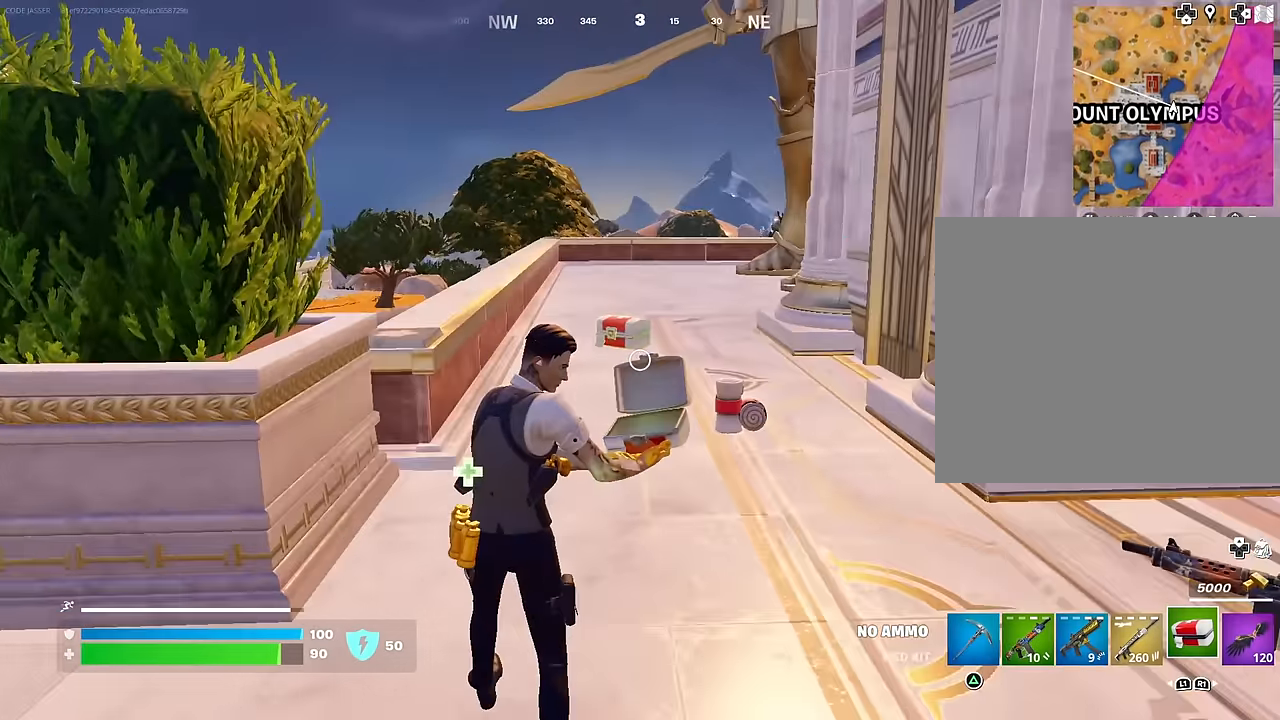
{"buttons": [], "left_stick": "left", "right_stick": "right", "events": [[200, "left_stick", "down-left"], [233, "right_stick", "right"], [333, "left_stick", "left"]]}
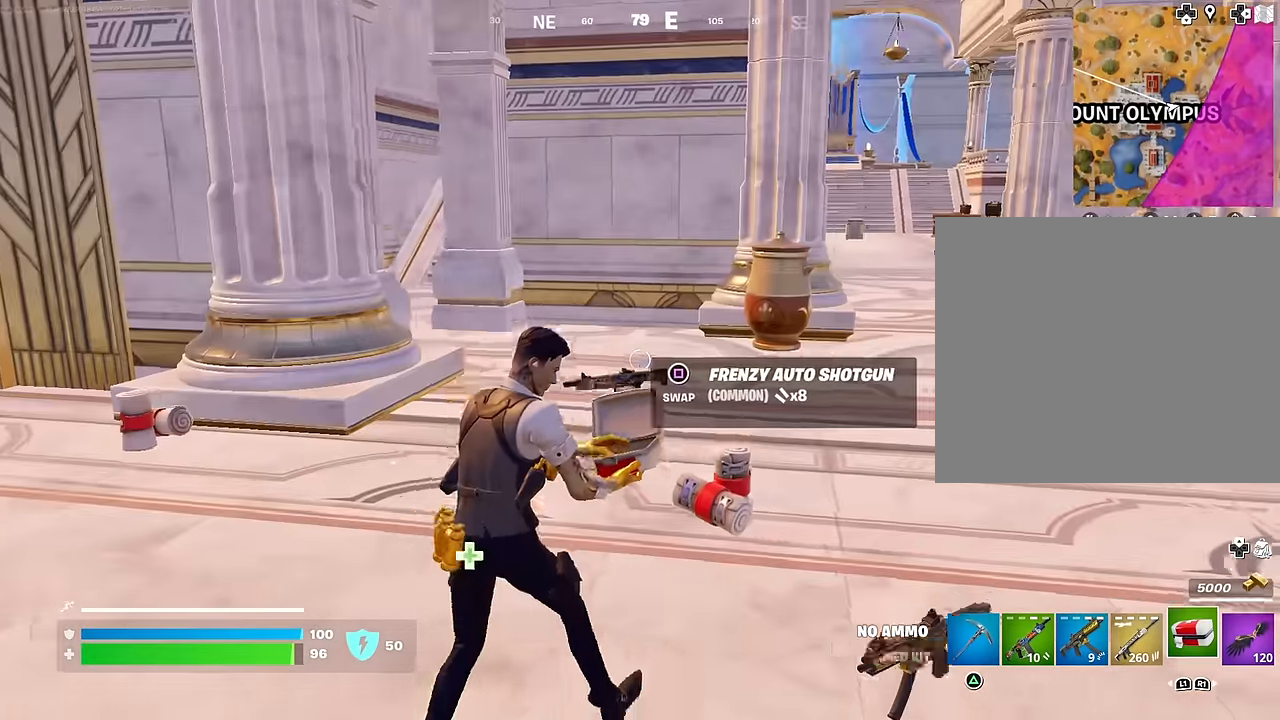
{"buttons": [], "left_stick": "up-left", "right_stick": "center", "events": [[17, "right_stick", "center"], [33, "left_stick", "down-left"], [233, "left_stick", "up-left"]]}
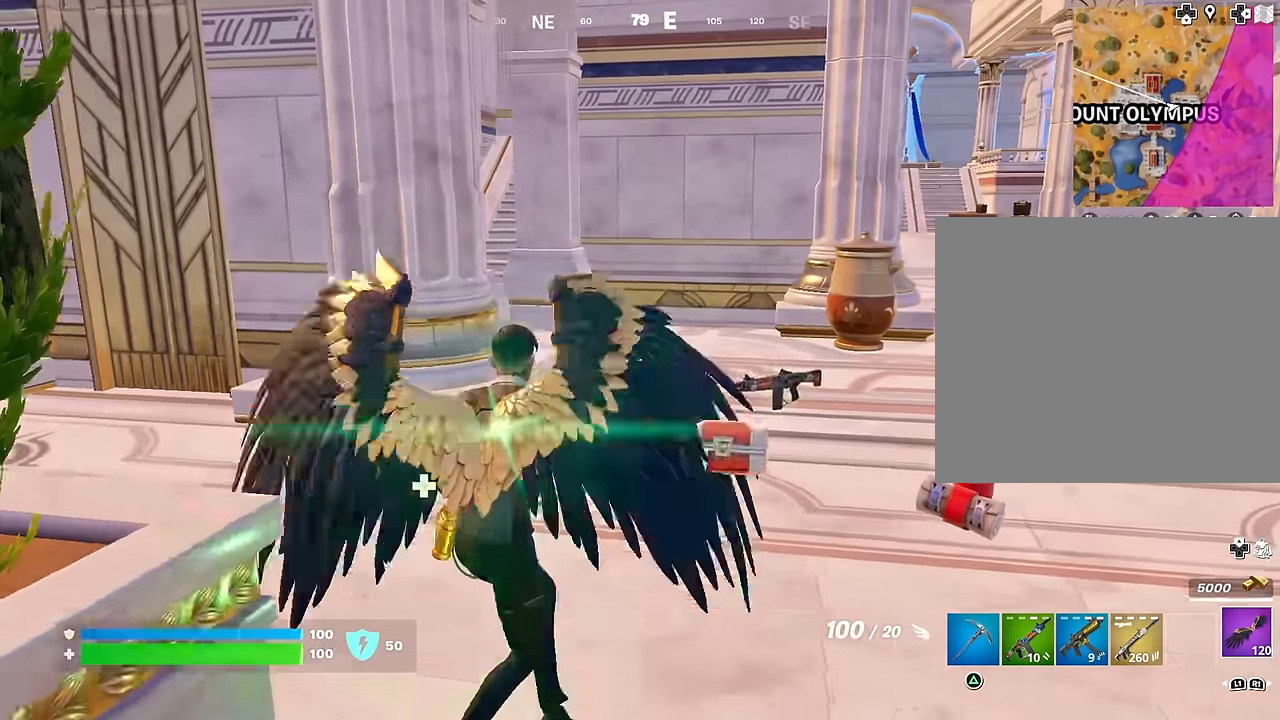
{"buttons": [], "left_stick": "up-left", "right_stick": "left", "events": [[250, "right_stick", "left"], [400, "L3", "down"], [483, "L3", "up"]]}
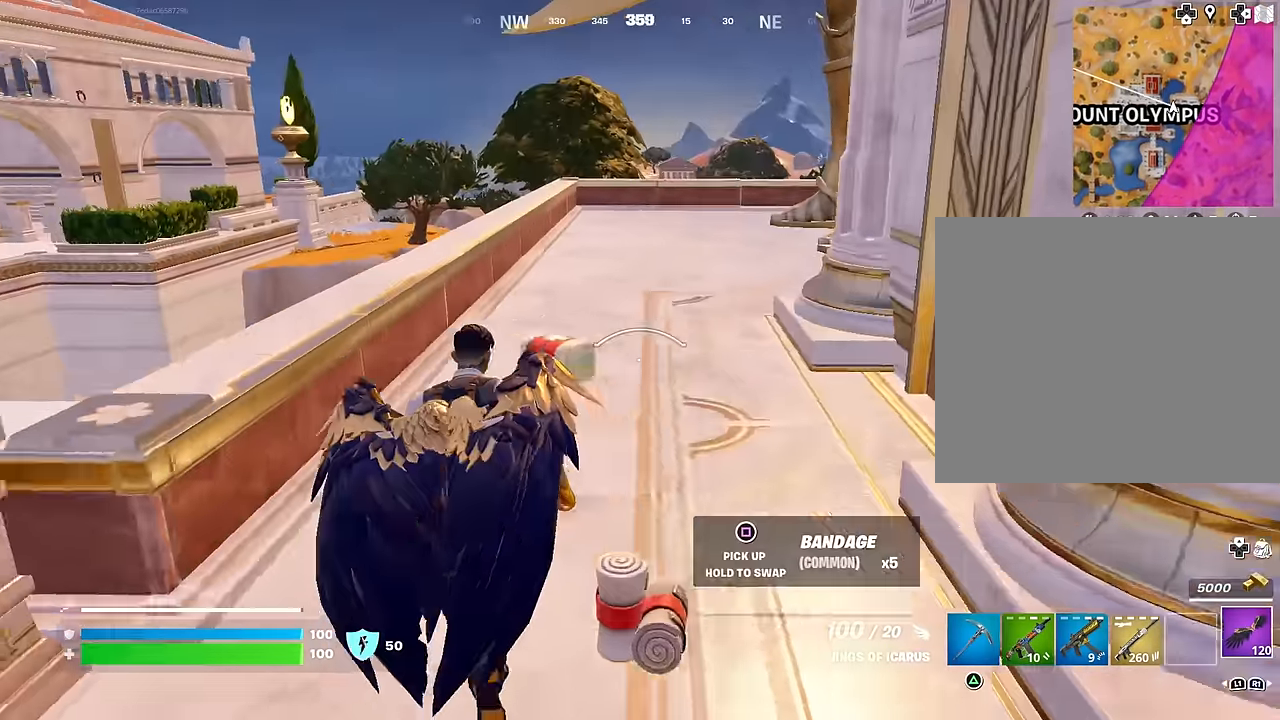
{"buttons": [], "left_stick": "up-right", "right_stick": "right", "events": [[17, "left_stick", "up"], [17, "right_stick", "center"], [217, "left_stick", "up-right"], [217, "right_stick", "right"]]}
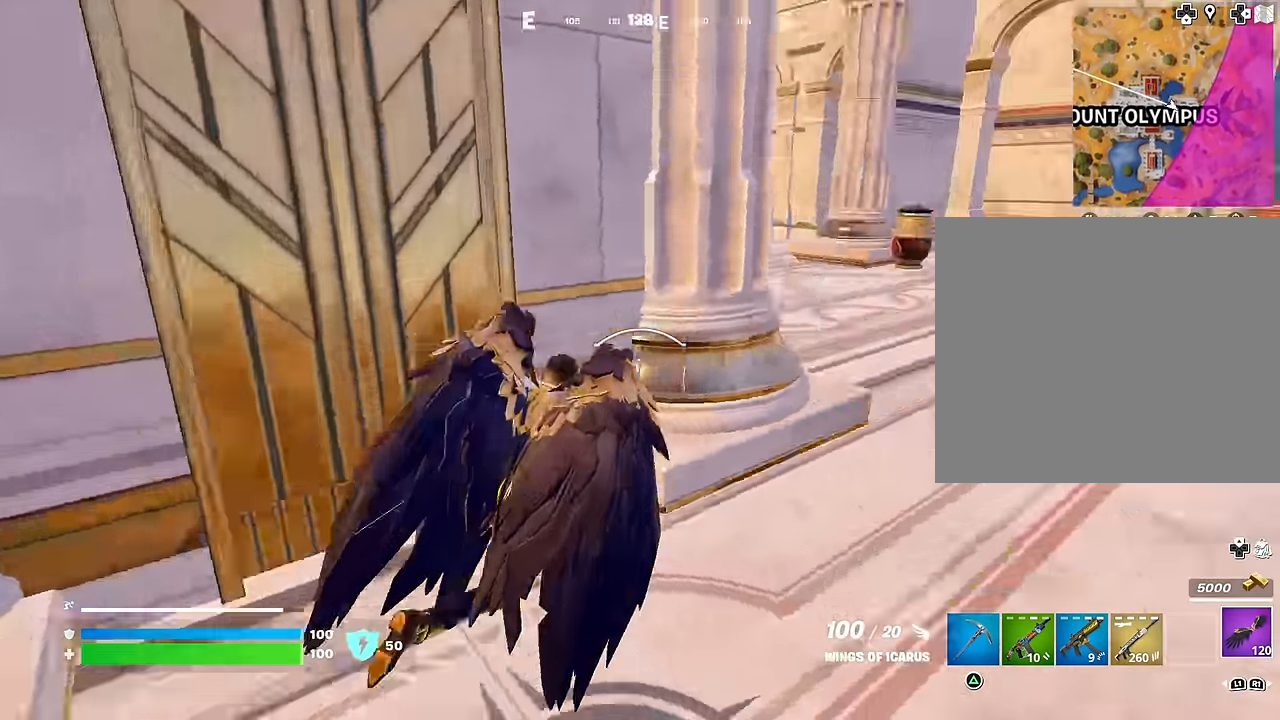
{"buttons": [], "left_stick": "up", "right_stick": "center", "events": [[83, "right_stick", "center"], [283, "right_stick", "left"], [417, "left_stick", "up"], [417, "right_stick", "center"]]}
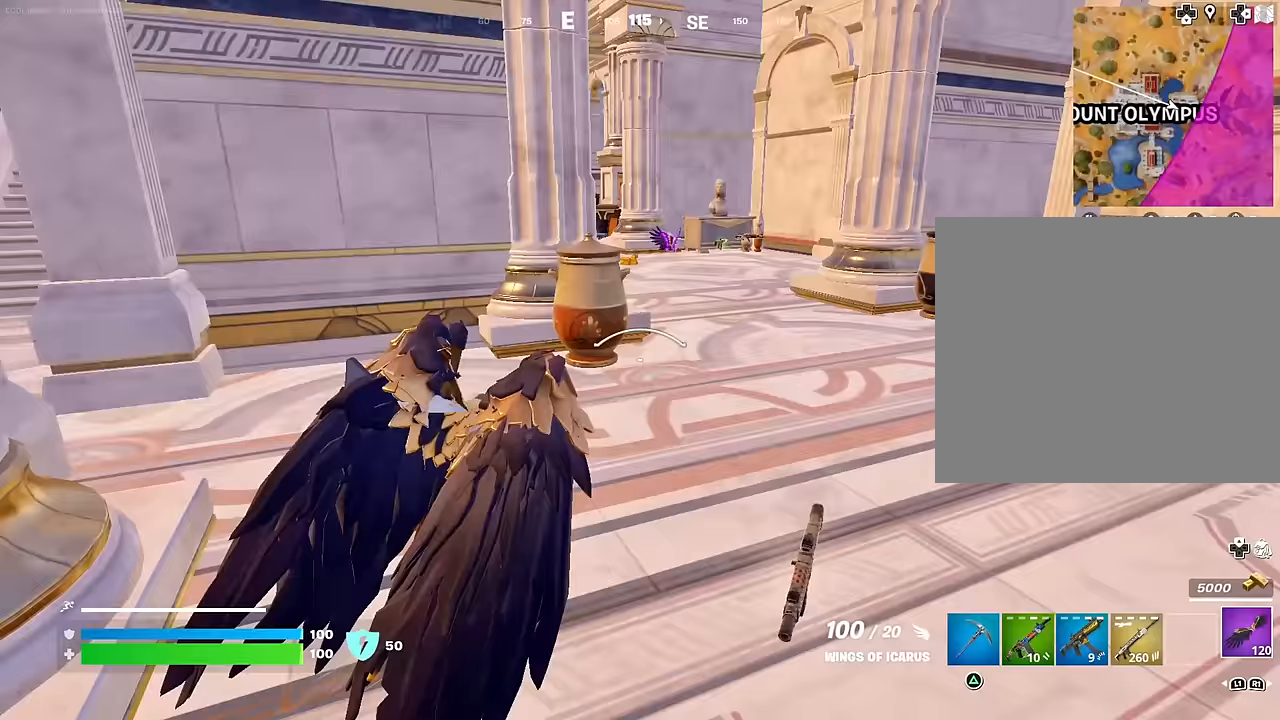
{"buttons": [], "left_stick": "up", "right_stick": "center", "events": [[167, "left_stick", "up-right"], [483, "left_stick", "up"]]}
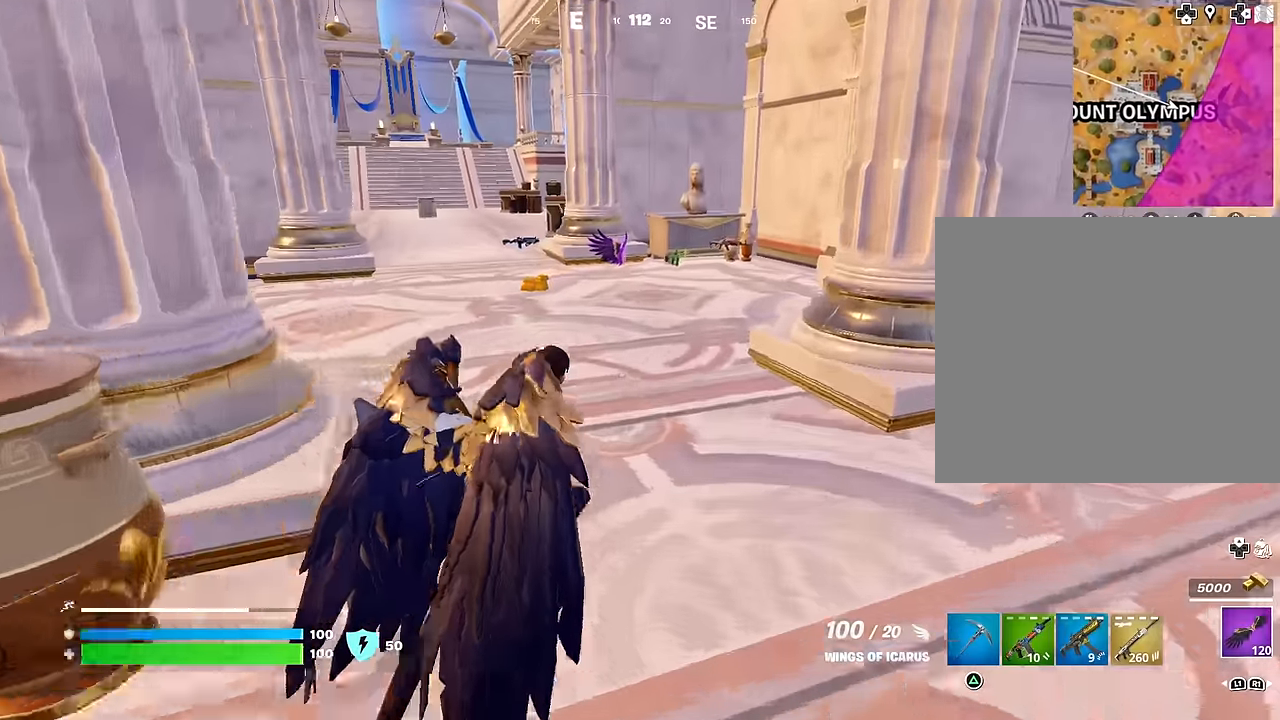
{"buttons": [], "left_stick": "up", "right_stick": "center", "events": [[383, "TRIANGLE", "down"], [450, "TRIANGLE", "up"]]}
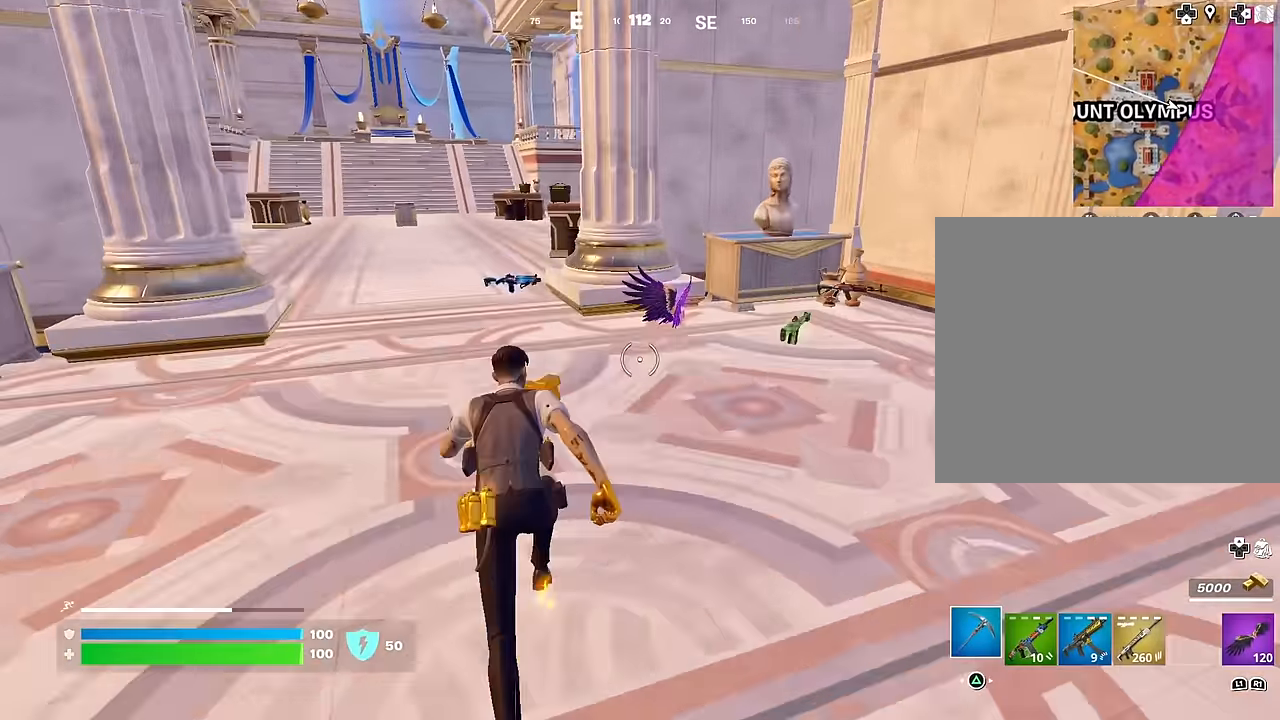
{"buttons": [], "left_stick": "up-left", "right_stick": "left", "events": [[233, "SQUARE", "down"], [283, "SQUARE", "up"], [300, "right_stick", "left"], [350, "left_stick", "up-left"]]}
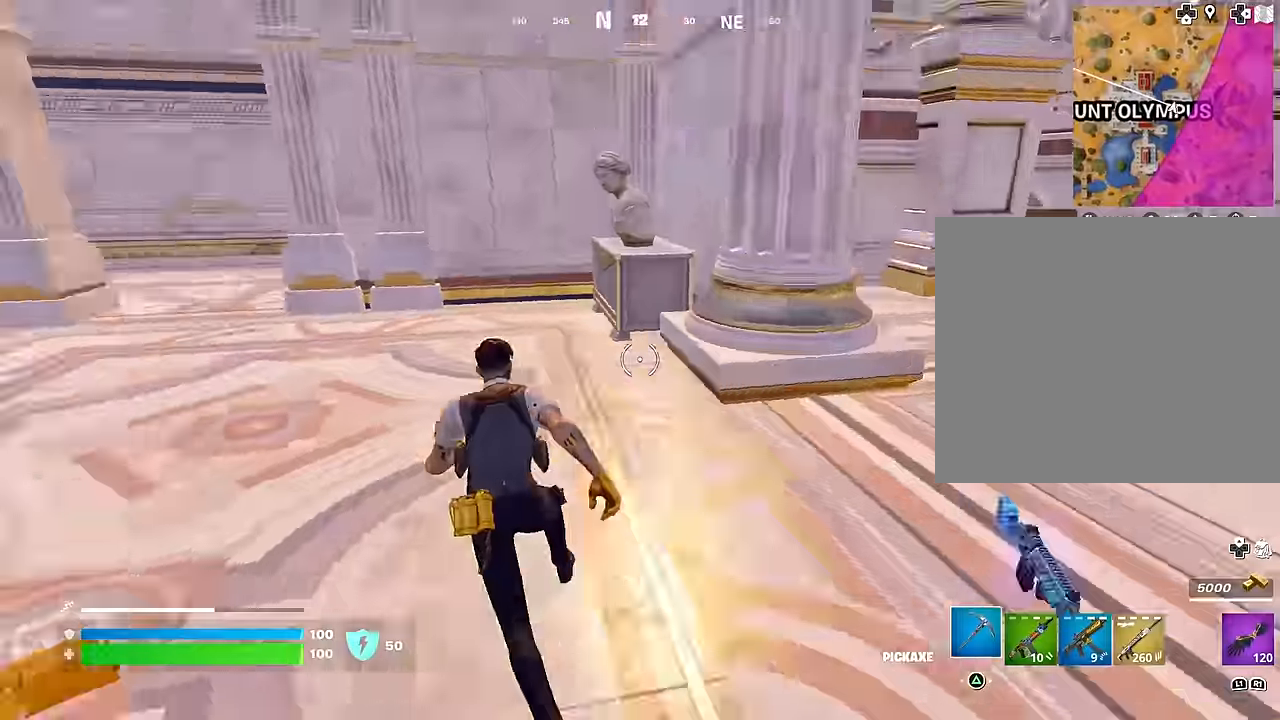
{"buttons": [], "left_stick": "up", "right_stick": "center", "events": [[167, "left_stick", "up"], [183, "R1", "down"], [200, "right_stick", "center"], [283, "R1", "up"]]}
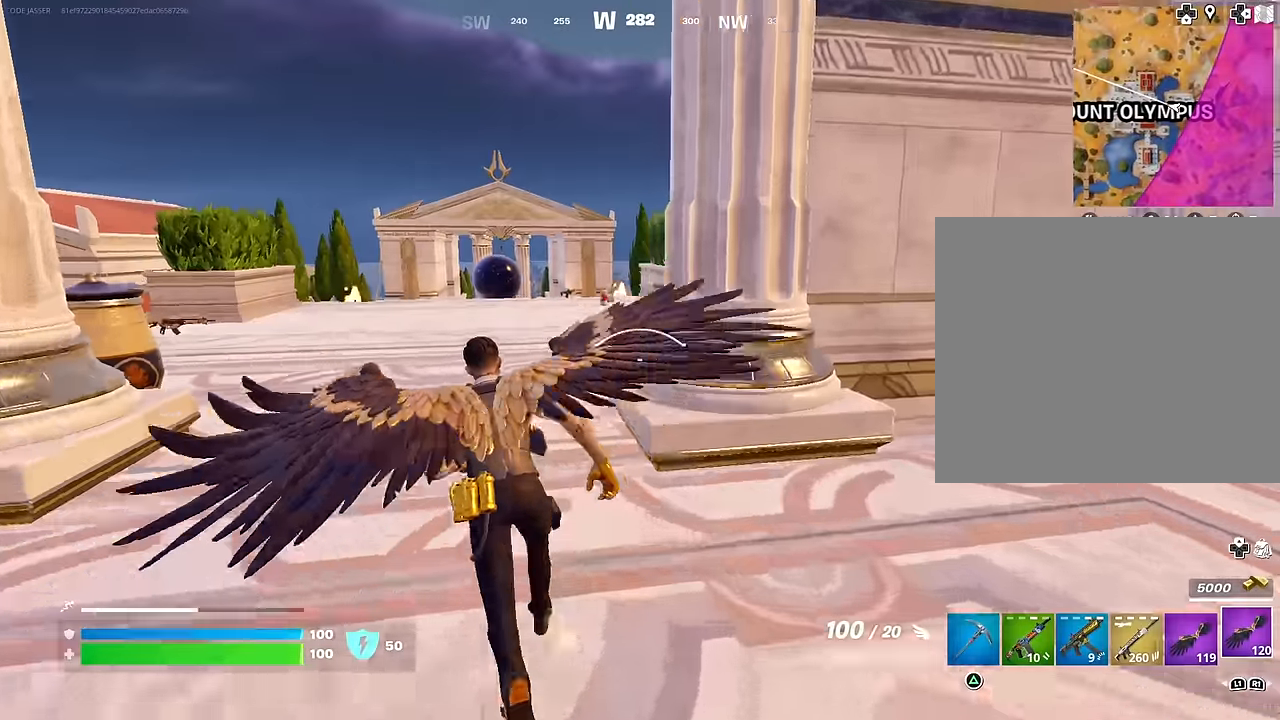
{"buttons": [], "left_stick": "up", "right_stick": "center", "events": []}
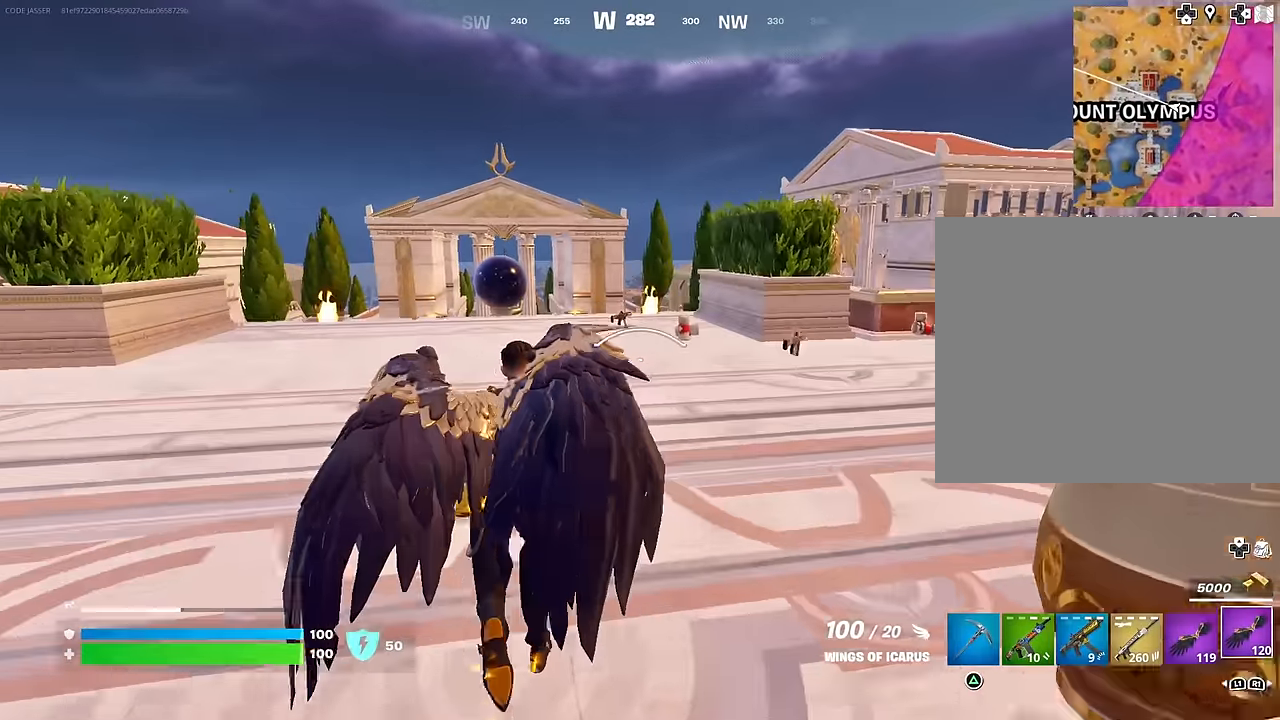
{"buttons": ["CROSS"], "left_stick": "up", "right_stick": "center", "events": [[283, "L1", "down"], [417, "L1", "up"], [450, "CROSS", "down"]]}
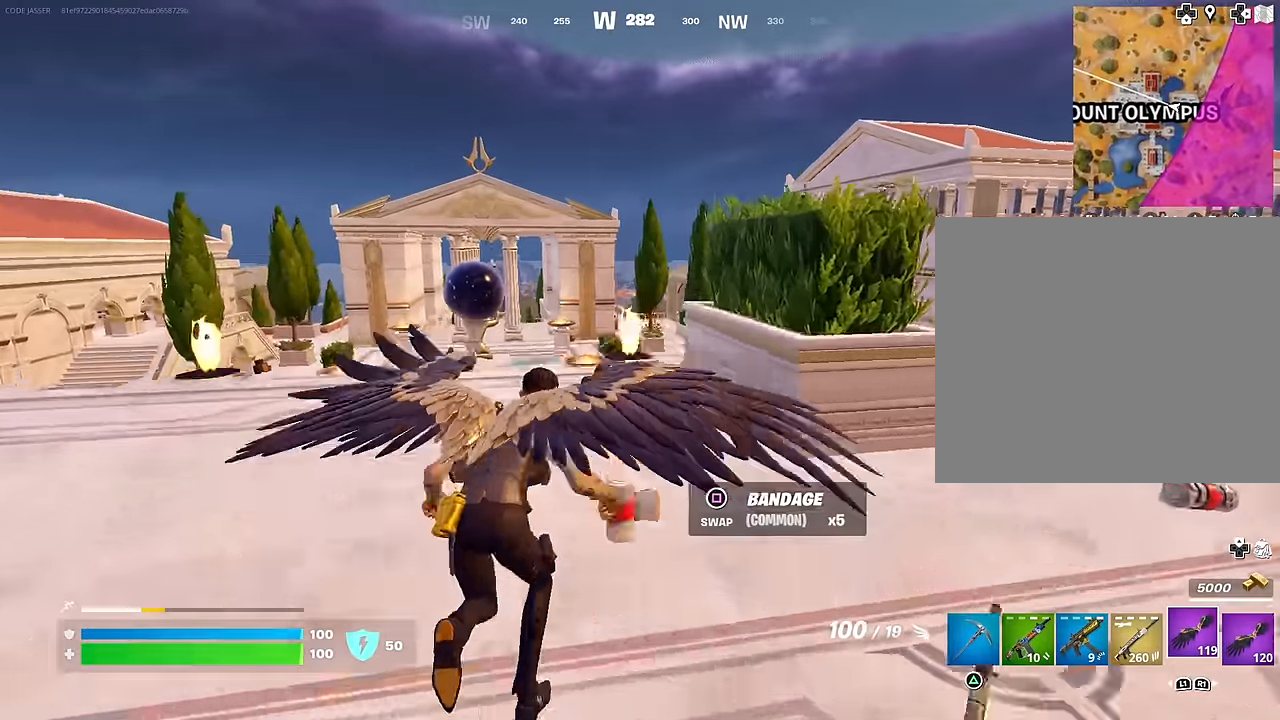
{"buttons": ["R2"], "left_stick": "up", "right_stick": "center", "events": [[50, "CROSS", "up"], [283, "R2", "down"], [367, "R2", "up"], [450, "R2", "down"]]}
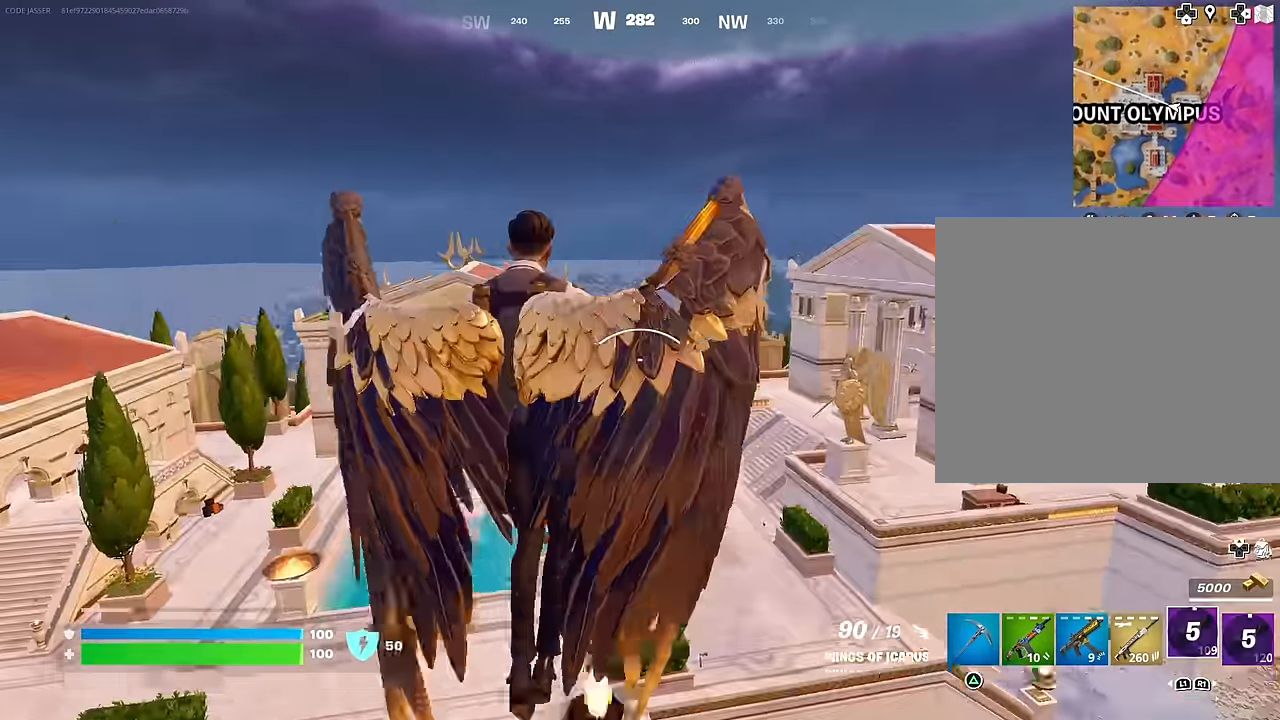
{"buttons": ["R2"], "left_stick": "up", "right_stick": "center", "events": [[17, "R2", "up"], [350, "R2", "down"]]}
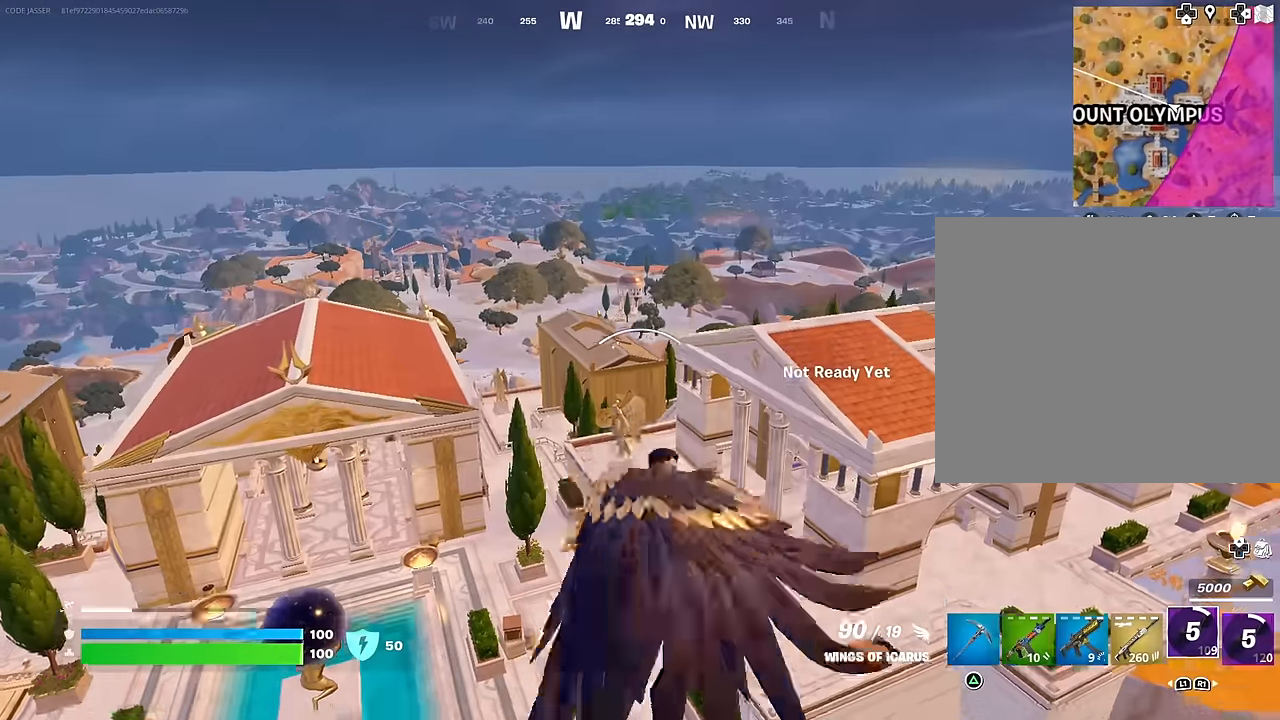
{"buttons": ["R2"], "left_stick": "up", "right_stick": "center", "events": [[250, "R2", "up"], [333, "R2", "down"]]}
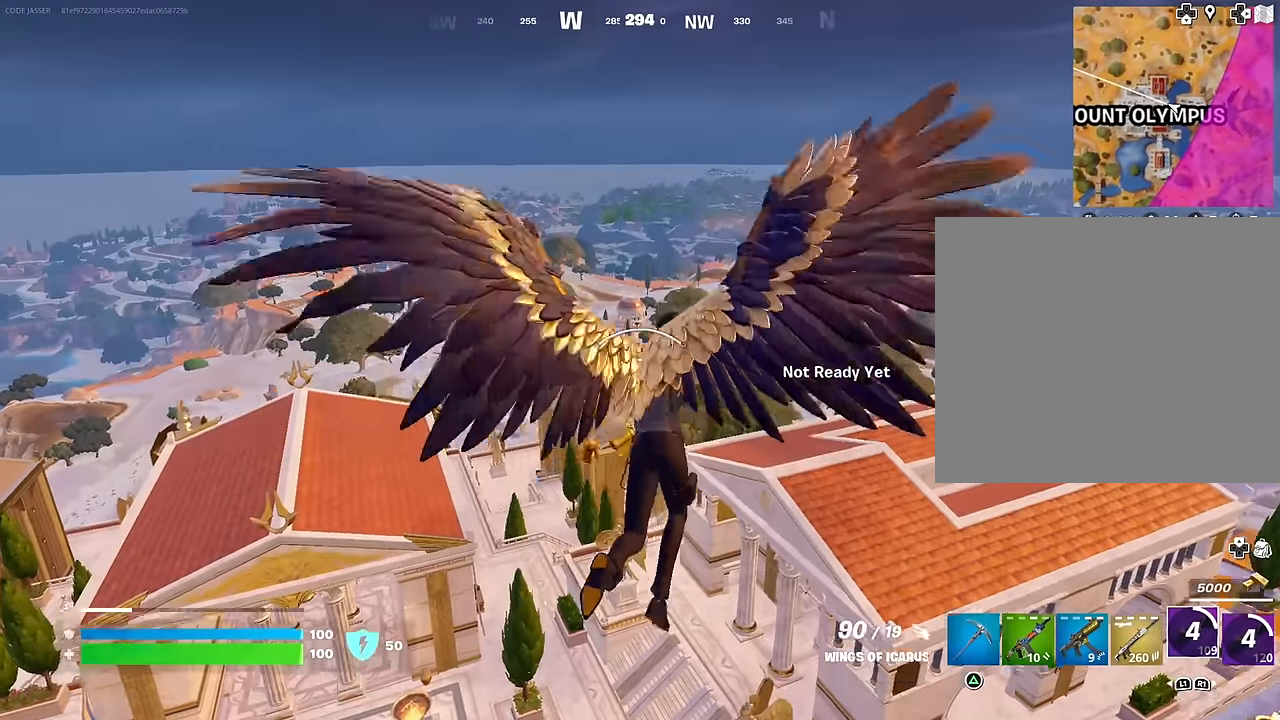
{"buttons": ["R2"], "left_stick": "center", "right_stick": "center", "events": [[366, "left_stick", "center"]]}
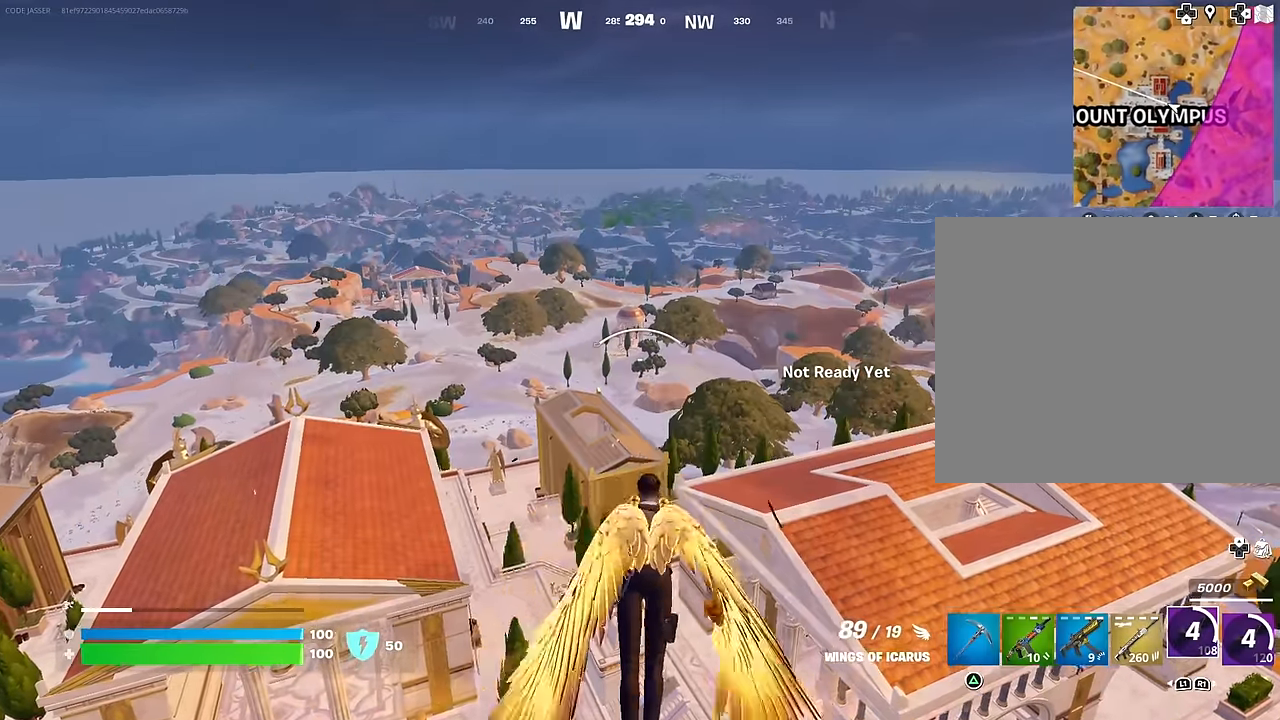
{"buttons": ["R2"], "left_stick": "center", "right_stick": "center", "events": [[200, "R2", "up"], [250, "R2", "down"]]}
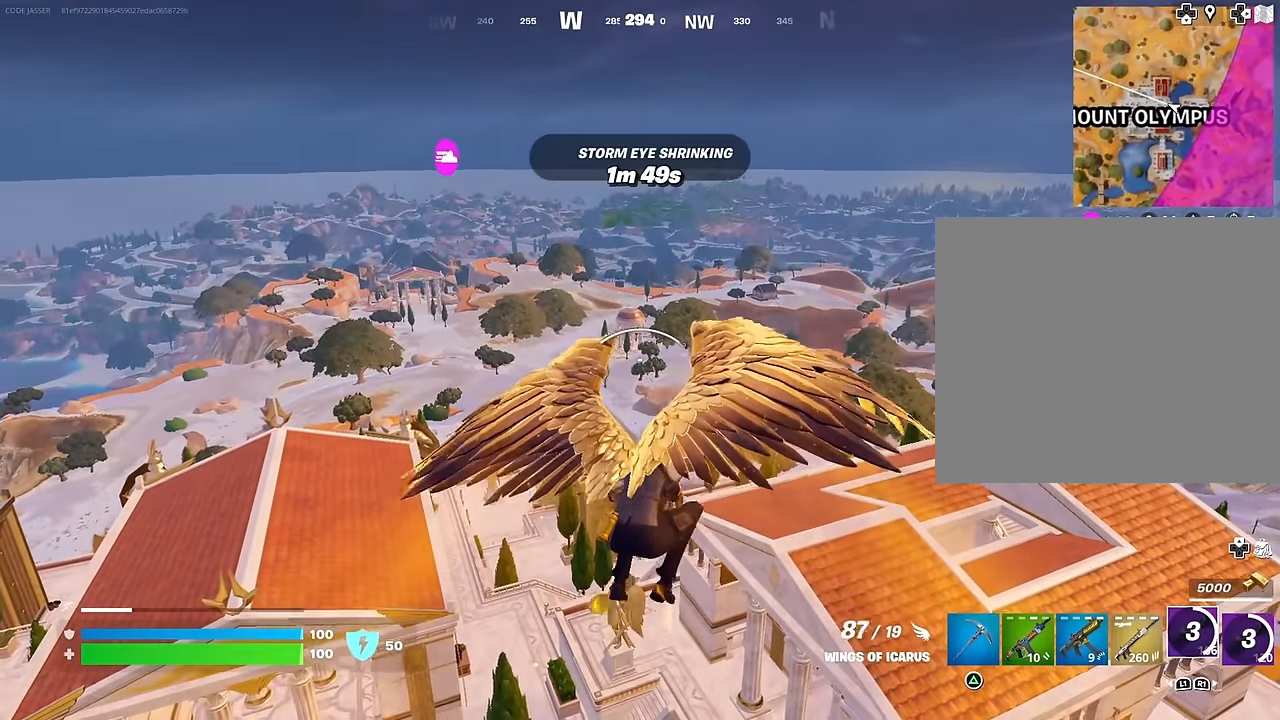
{"buttons": ["R2"], "left_stick": "center", "right_stick": "center", "events": [[50, "R2", "up"], [333, "R2", "down"]]}
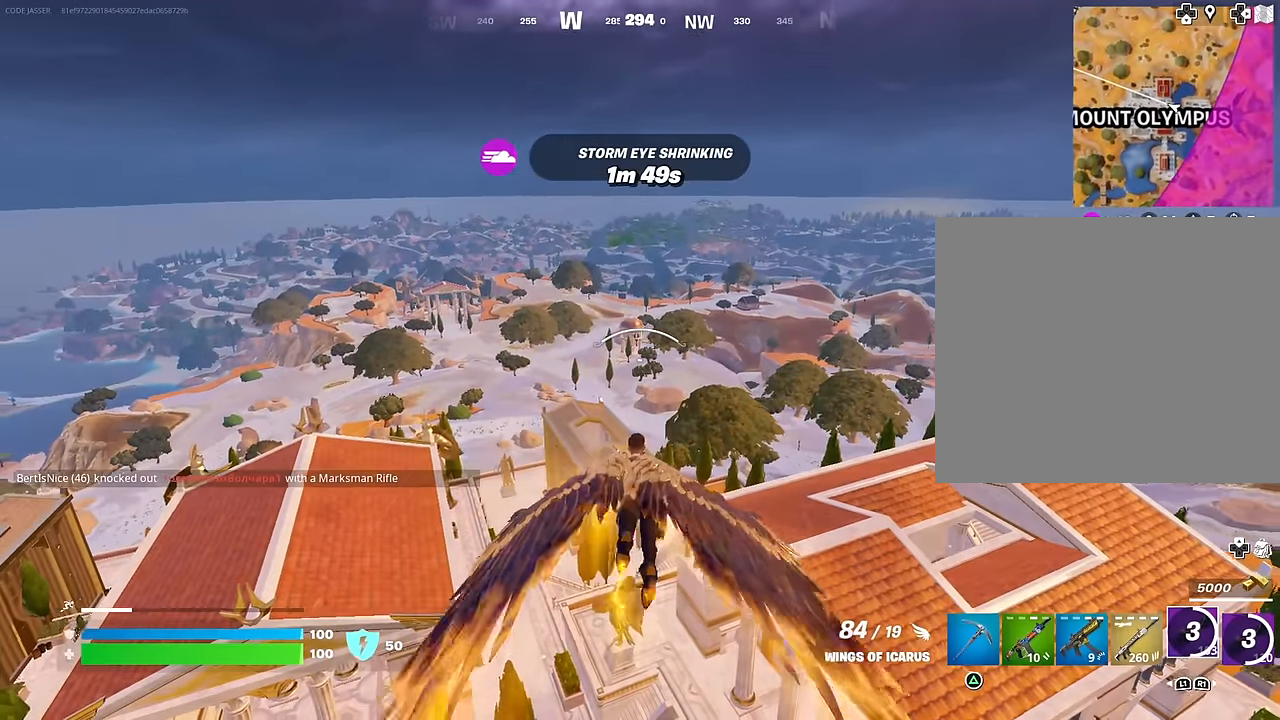
{"buttons": ["R2"], "left_stick": "center", "right_stick": "center", "events": [[100, "R2", "up"], [200, "R2", "down"], [350, "R2", "up"], [416, "R2", "down"]]}
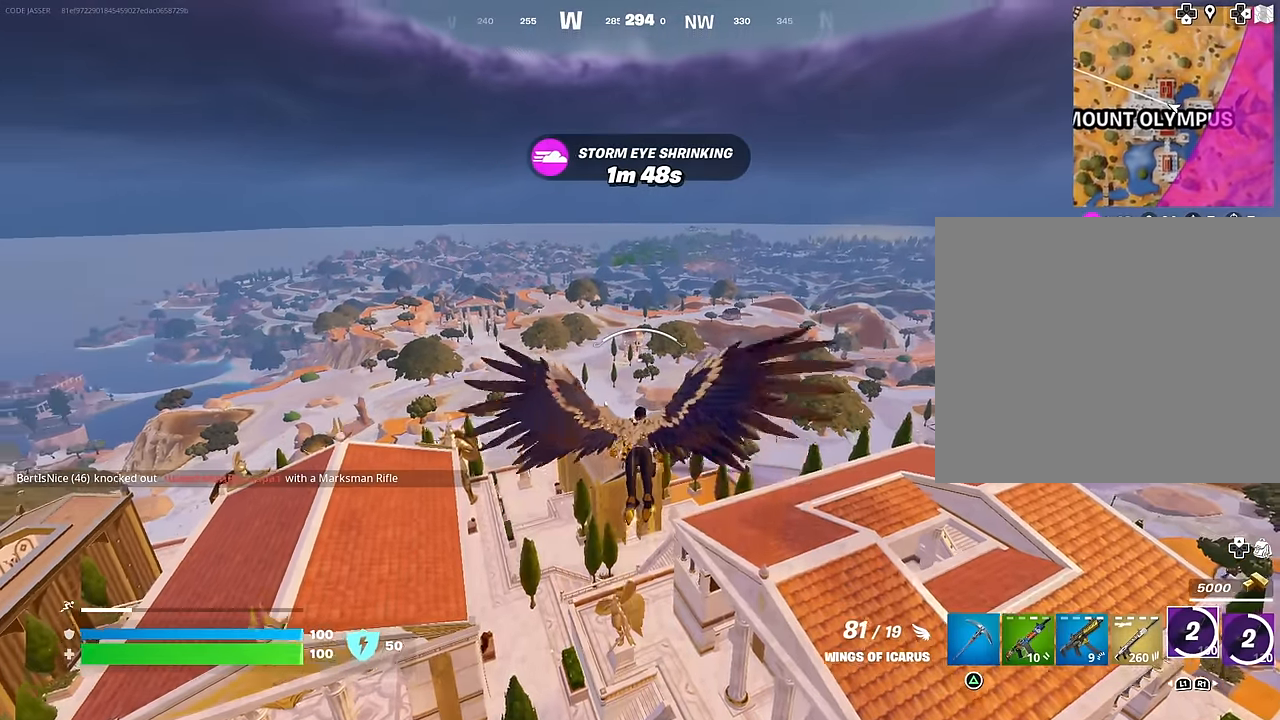
{"buttons": ["R2"], "left_stick": "center", "right_stick": "center", "events": [[16, "R2", "up"], [66, "R2", "down"], [200, "R2", "up"], [283, "R2", "down"], [400, "R2", "up"], [433, "R2", "down"]]}
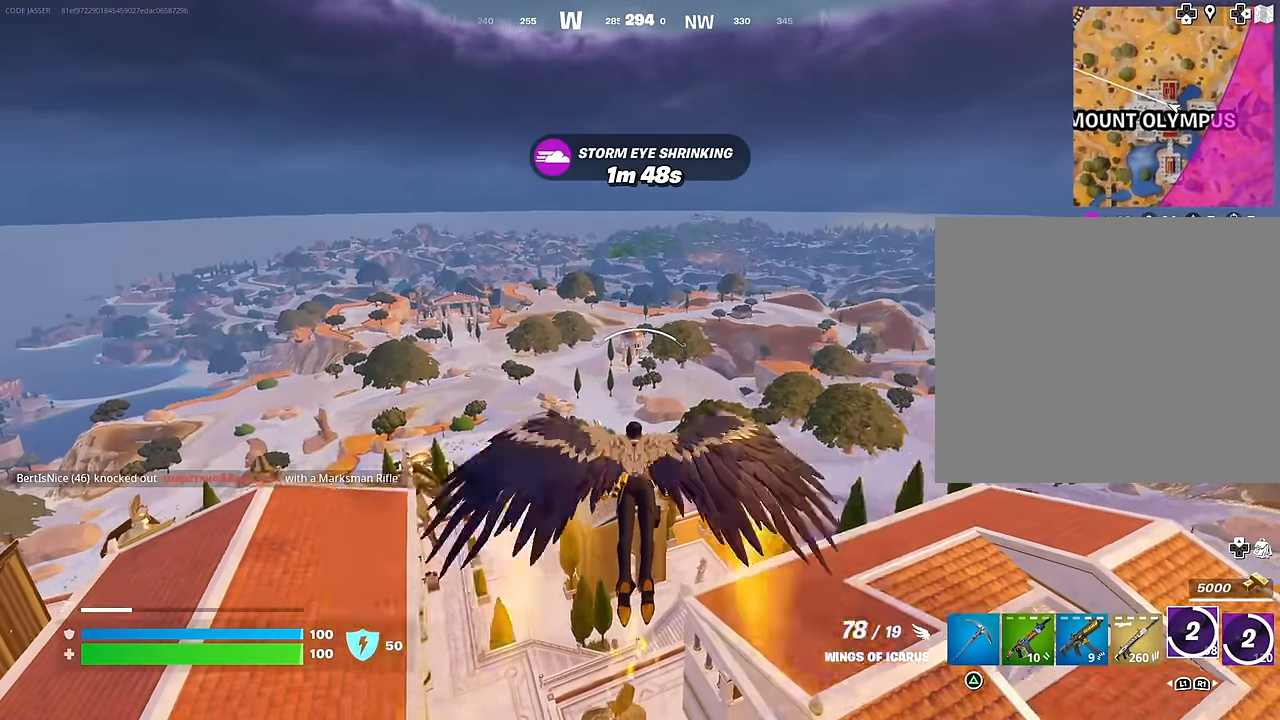
{"buttons": [], "left_stick": "center", "right_stick": "center", "events": [[83, "R2", "up"], [150, "R2", "down"], [333, "R2", "up"]]}